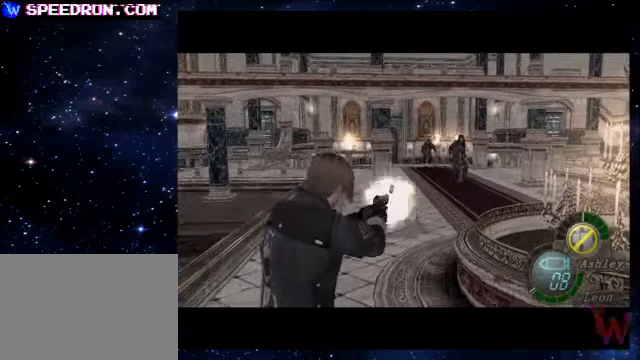
Gameplay with a controller (PlayStation layout); each line is a JSON object with the inputs held at the frame after it. "events" lists button and stick changes between this image and that frame as [ms after this image, input, new state], when the widget could be followed in between. Not read: L3 R1 R3.
{"buttons": ["R2"], "left_stick": "right", "right_stick": "right", "events": [[300, "left_stick", "up"], [350, "R2", "up"], [350, "right_stick", "right"], [400, "left_stick", "right"], [450, "R2", "down"]]}
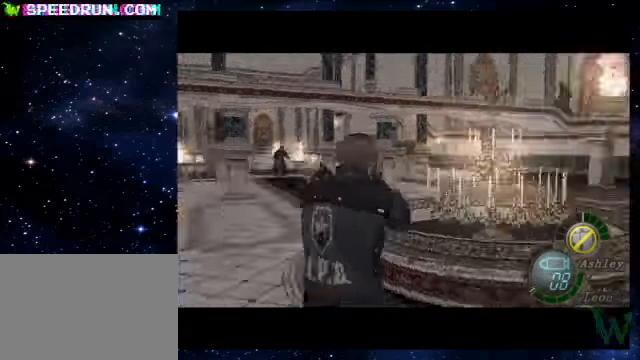
{"buttons": ["SQUARE"], "left_stick": "up-right", "right_stick": "center", "events": [[100, "R2", "up"], [150, "R2", "down"], [200, "left_stick", "up-right"], [300, "R2", "up"], [300, "right_stick", "center"], [350, "SQUARE", "down"]]}
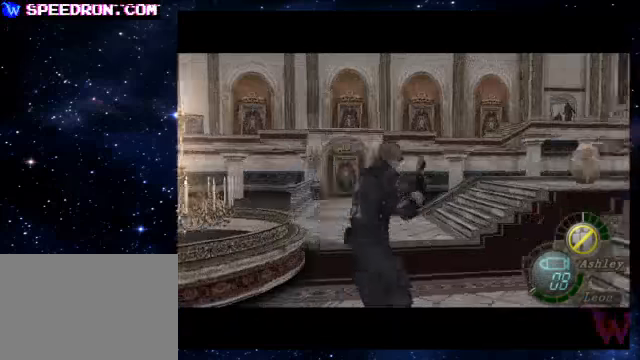
{"buttons": ["SQUARE"], "left_stick": "up-left", "right_stick": "center", "events": [[250, "left_stick", "up"], [350, "left_stick", "up-left"]]}
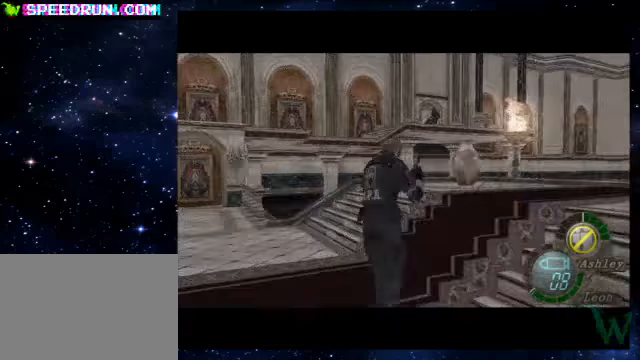
{"buttons": ["SQUARE"], "left_stick": "up", "right_stick": "center", "events": [[50, "left_stick", "up"]]}
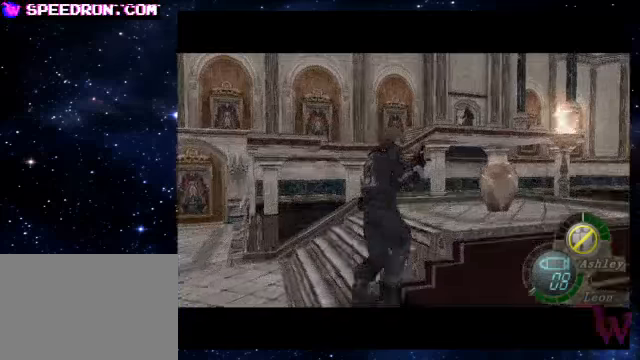
{"buttons": ["SQUARE"], "left_stick": "up", "right_stick": "center", "events": []}
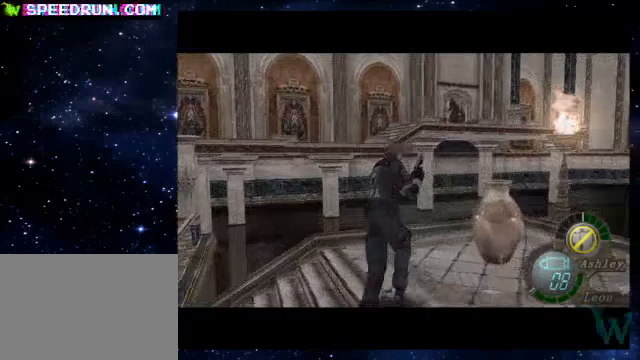
{"buttons": ["R2"], "left_stick": "center", "right_stick": "center", "events": [[150, "R2", "down"], [250, "SQUARE", "up"], [400, "left_stick", "up-left"], [500, "left_stick", "center"]]}
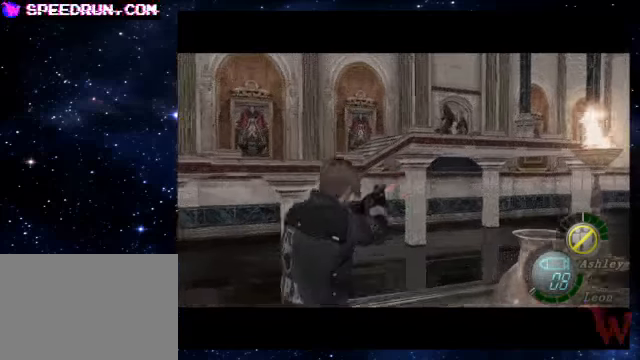
{"buttons": ["CROSS", "R2"], "left_stick": "center", "right_stick": "center", "events": [[350, "left_stick", "up"], [450, "left_stick", "left"], [500, "CROSS", "down"], [500, "left_stick", "center"]]}
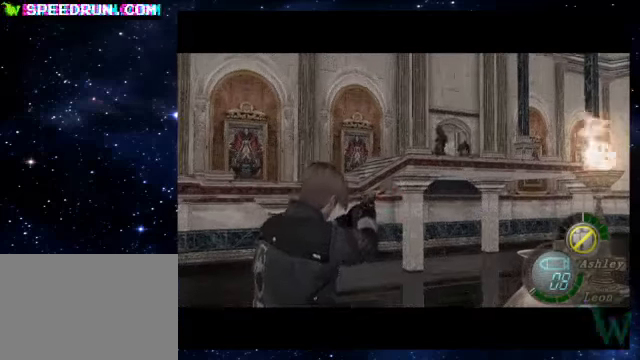
{"buttons": ["R2"], "left_stick": "center", "right_stick": "center", "events": [[100, "CROSS", "up"]]}
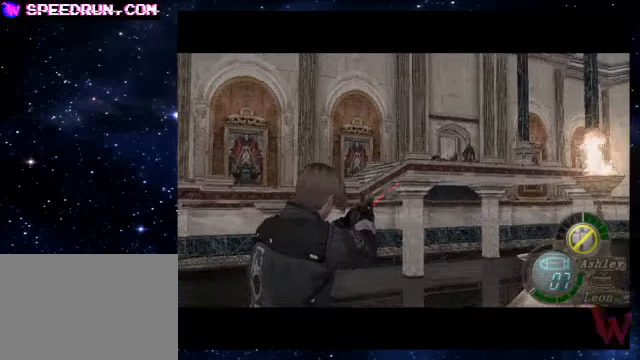
{"buttons": [], "left_stick": "center", "right_stick": "center", "events": [[150, "R2", "up"], [200, "left_stick", "up"], [400, "left_stick", "center"]]}
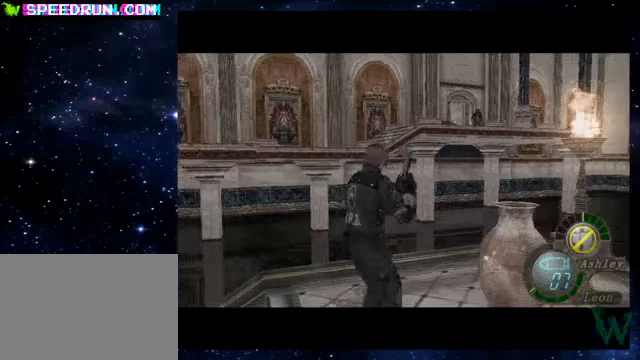
{"buttons": [], "left_stick": "center", "right_stick": "center", "events": []}
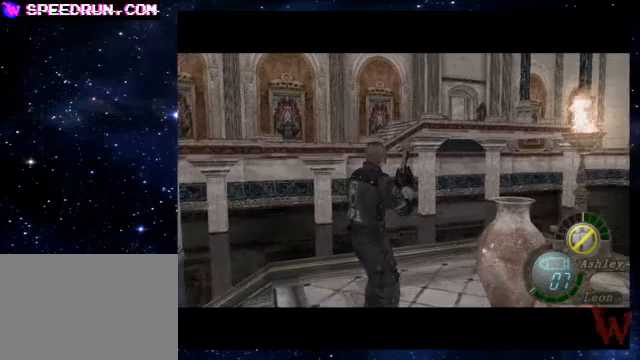
{"buttons": [], "left_stick": "center", "right_stick": "center", "events": []}
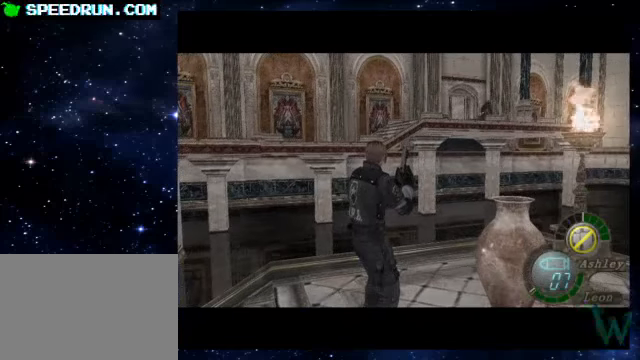
{"buttons": [], "left_stick": "center", "right_stick": "center", "events": []}
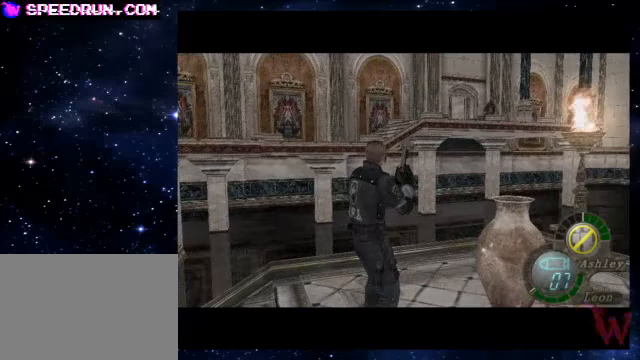
{"buttons": ["DPAD_LEFT"], "left_stick": "center", "right_stick": "center", "events": [[50, "CIRCLE", "down"], [150, "CIRCLE", "up"], [500, "DPAD_LEFT", "down"]]}
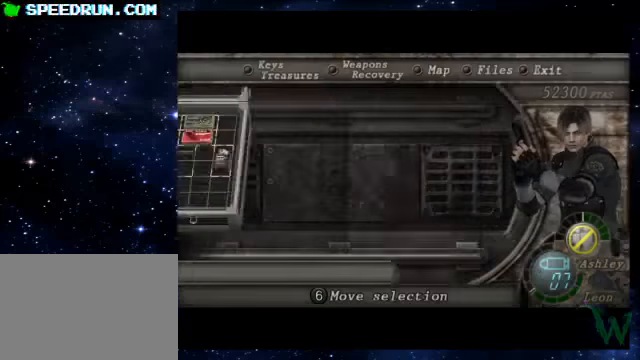
{"buttons": [], "left_stick": "center", "right_stick": "center", "events": [[100, "DPAD_LEFT", "up"], [150, "DPAD_DOWN", "down"], [250, "DPAD_DOWN", "up"]]}
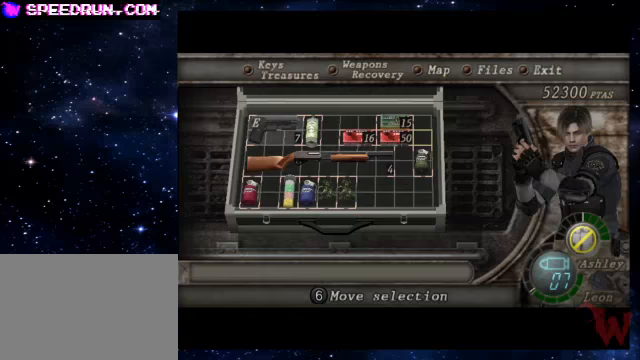
{"buttons": [], "left_stick": "up", "right_stick": "center", "events": [[50, "DPAD_DOWN", "down"], [150, "CROSS", "down"], [150, "DPAD_DOWN", "up"], [200, "CROSS", "up"], [250, "CROSS", "down"], [300, "CROSS", "up"], [350, "CIRCLE", "down"], [450, "CIRCLE", "up"], [450, "left_stick", "up"]]}
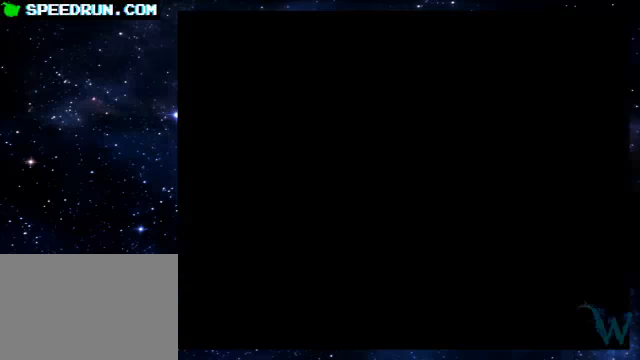
{"buttons": ["SQUARE"], "left_stick": "up", "right_stick": "center", "events": [[100, "SQUARE", "down"]]}
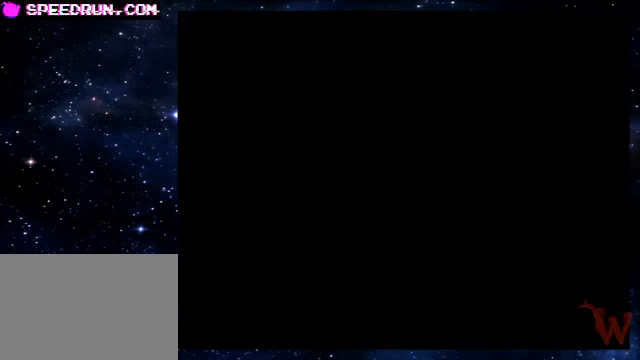
{"buttons": ["SQUARE"], "left_stick": "up", "right_stick": "center", "events": []}
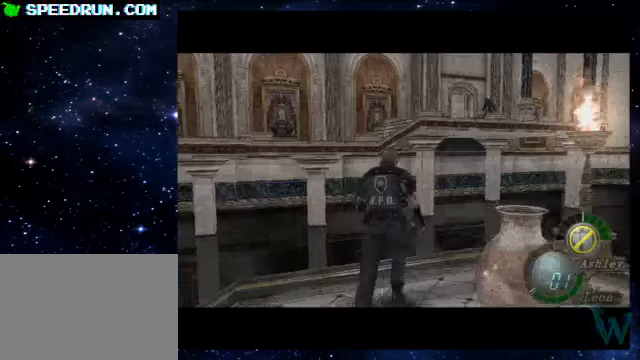
{"buttons": ["R2", "DPAD_UP"], "left_stick": "up", "right_stick": "center", "events": [[150, "DPAD_UP", "down"], [150, "R2", "down"], [250, "SQUARE", "up"]]}
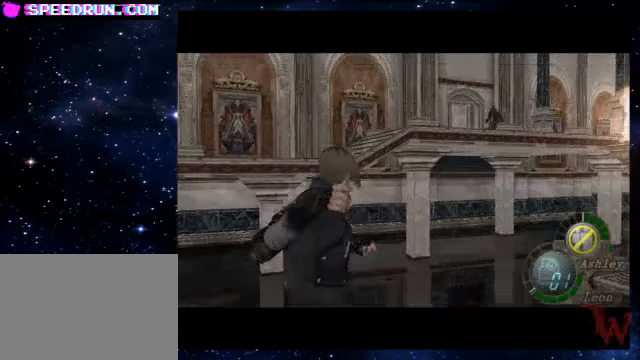
{"buttons": ["R2", "DPAD_UP"], "left_stick": "up", "right_stick": "center", "events": []}
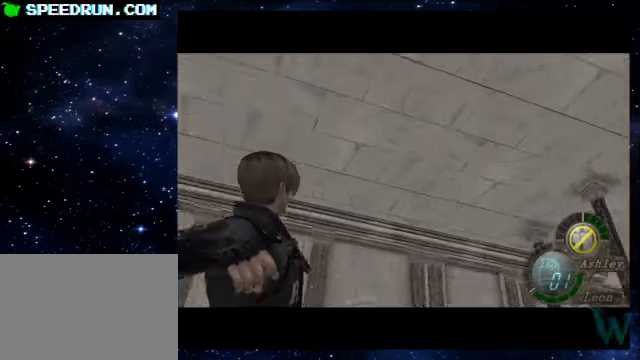
{"buttons": [], "left_stick": "center", "right_stick": "center", "events": [[150, "CROSS", "down"], [350, "CROSS", "up"], [350, "DPAD_UP", "up"], [350, "left_stick", "center"], [400, "R2", "up"]]}
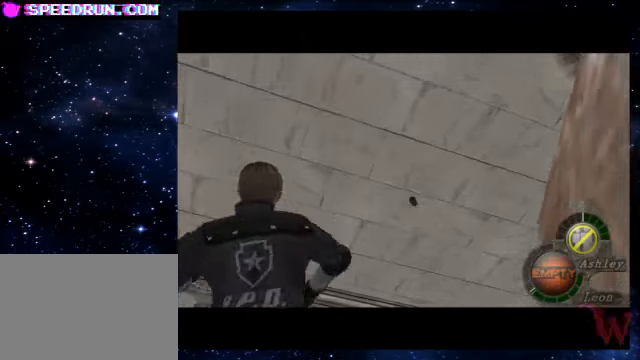
{"buttons": [], "left_stick": "center", "right_stick": "center", "events": []}
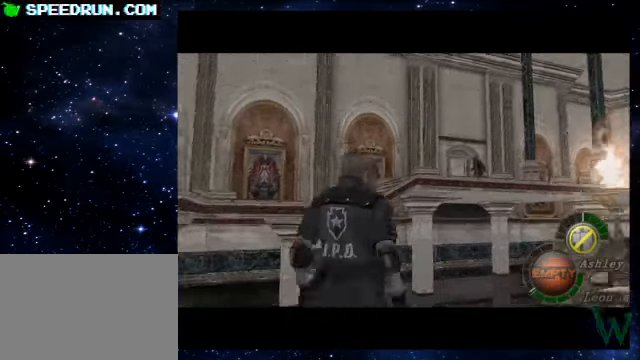
{"buttons": [], "left_stick": "center", "right_stick": "center", "events": []}
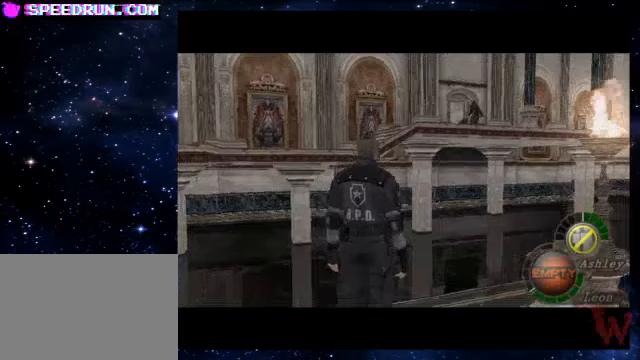
{"buttons": [], "left_stick": "right", "right_stick": "center", "events": [[200, "left_stick", "right"]]}
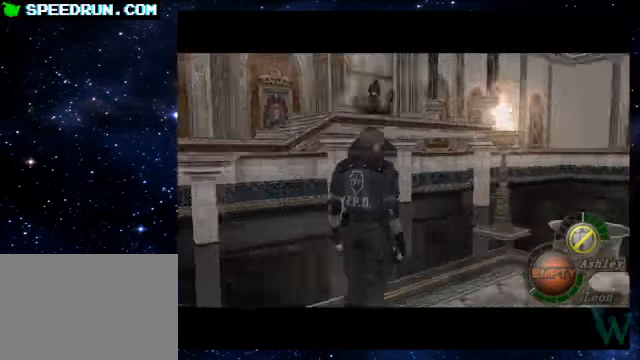
{"buttons": [], "left_stick": "up-right", "right_stick": "right", "events": [[250, "left_stick", "up-right"], [300, "right_stick", "left"], [450, "right_stick", "center"], [500, "right_stick", "right"]]}
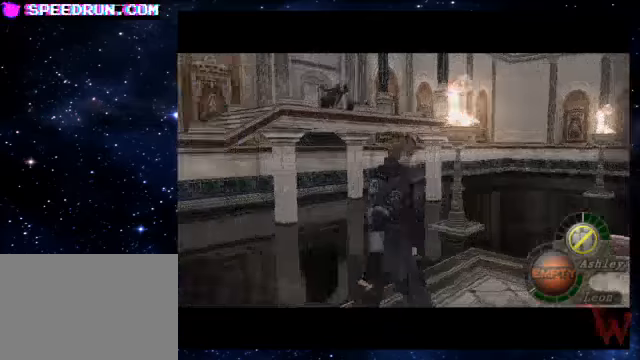
{"buttons": [], "left_stick": "up", "right_stick": "right", "events": [[300, "left_stick", "up"]]}
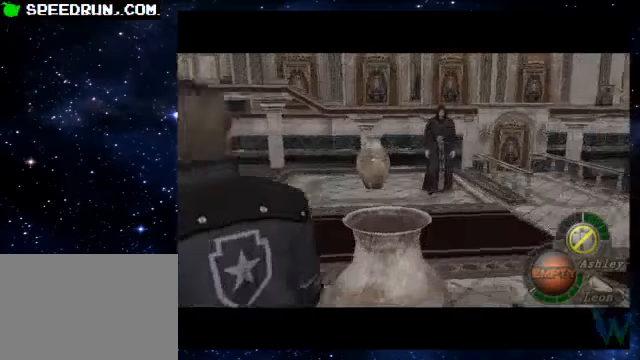
{"buttons": [], "left_stick": "up-right", "right_stick": "right", "events": [[100, "left_stick", "up-right"]]}
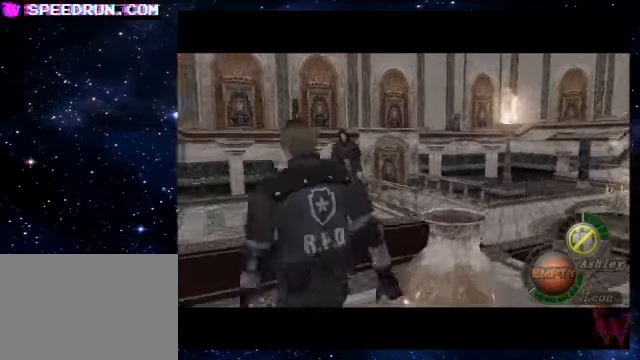
{"buttons": [], "left_stick": "right", "right_stick": "center", "events": [[100, "right_stick", "center"], [500, "left_stick", "right"]]}
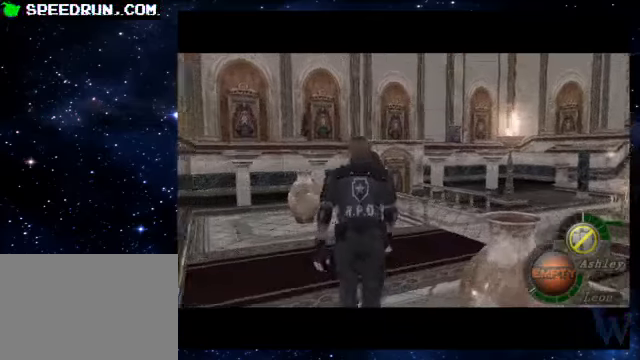
{"buttons": ["CROSS"], "left_stick": "center", "right_stick": "center", "events": [[100, "left_stick", "center"], [150, "CIRCLE", "down"], [250, "CIRCLE", "up"], [400, "CROSS", "down"], [450, "CROSS", "up"], [500, "CROSS", "down"]]}
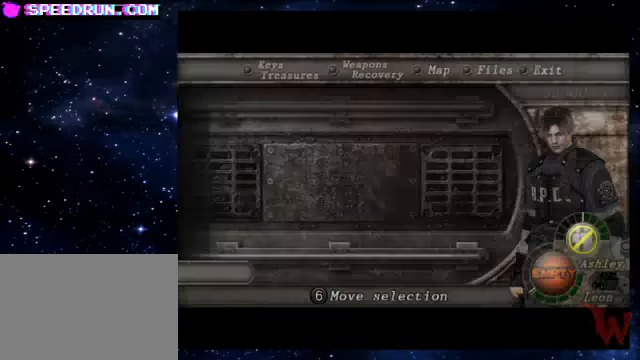
{"buttons": [], "left_stick": "center", "right_stick": "center", "events": [[50, "CROSS", "up"], [100, "CIRCLE", "down"], [250, "CIRCLE", "up"], [400, "CROSS", "down"], [500, "CROSS", "up"]]}
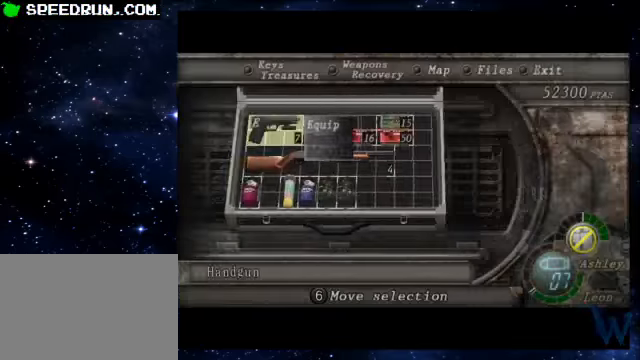
{"buttons": ["R2"], "left_stick": "center", "right_stick": "center", "events": [[50, "CIRCLE", "down"], [150, "CIRCLE", "up"], [150, "left_stick", "up"], [300, "left_stick", "center"], [450, "R2", "down"]]}
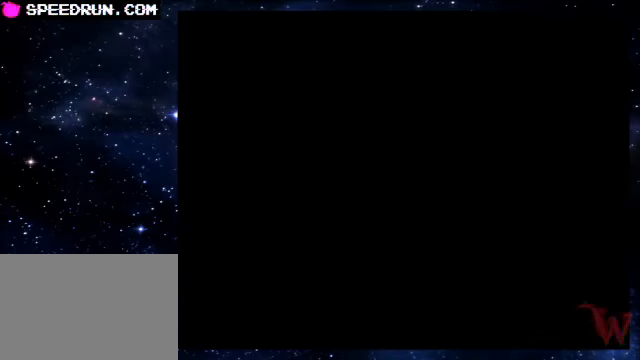
{"buttons": ["R2"], "left_stick": "center", "right_stick": "center", "events": [[150, "left_stick", "left"], [200, "left_stick", "down-left"], [350, "left_stick", "down"], [450, "left_stick", "center"]]}